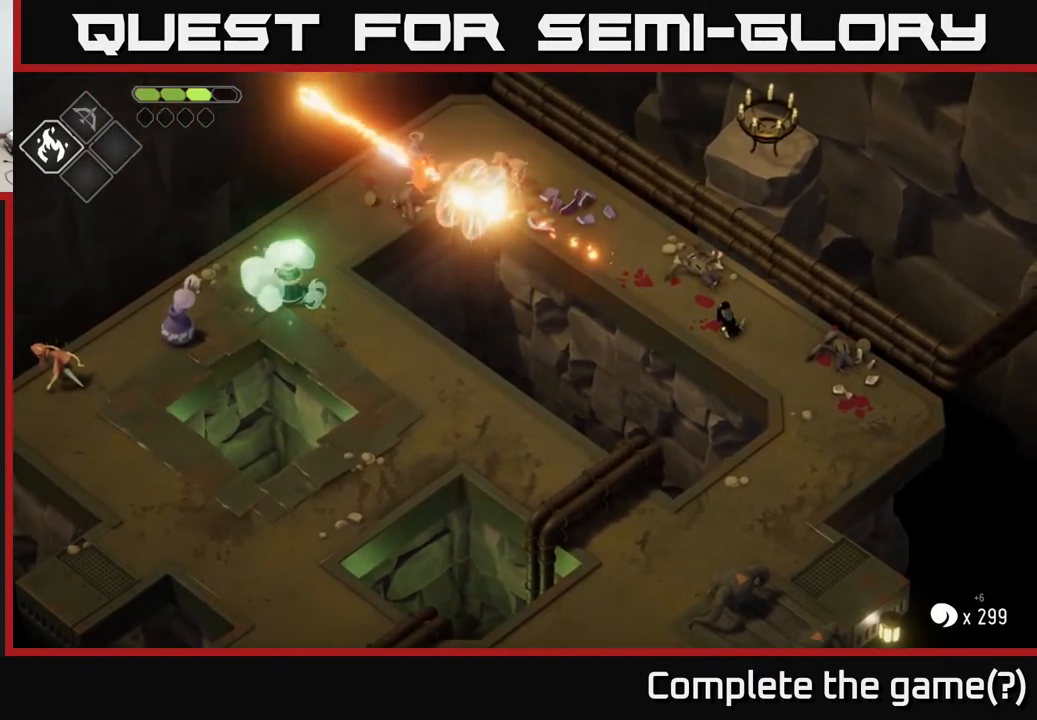
Gameplay with a controller (Xbox layout); each line is a JSON object with the inputs held at the frame after it. "events" lists button and stick changes between this image and that frame as [ms after this image, input, new state], when the widget could be followed in between.
{"buttons": ["B", "L2"], "left_stick": "up-left", "right_stick": "center", "events": []}
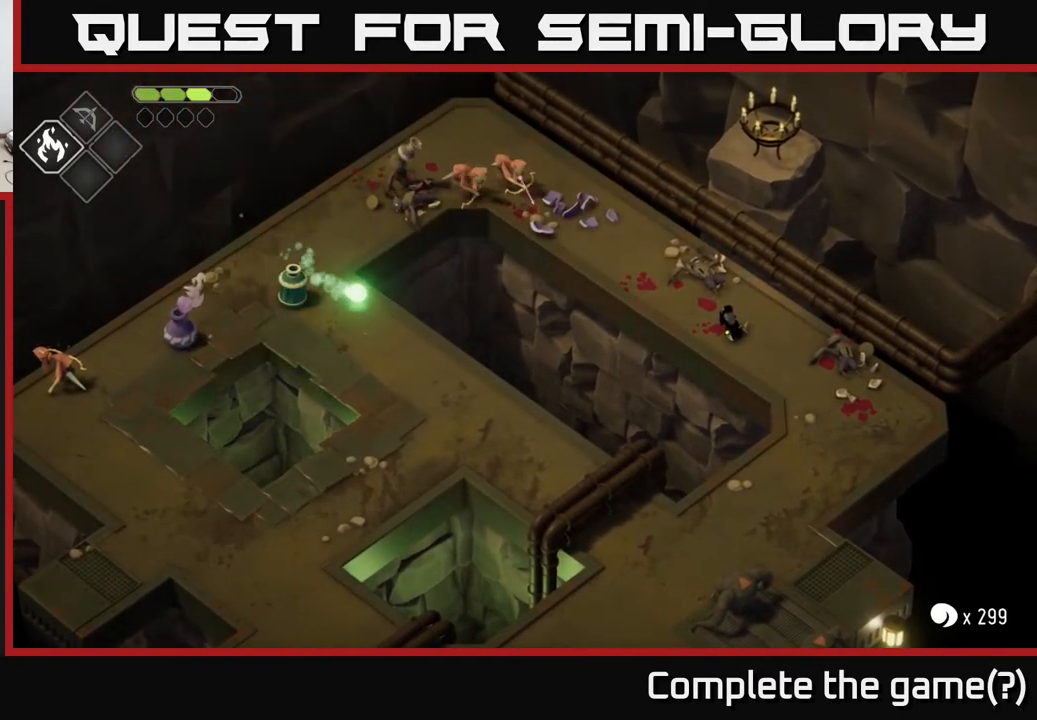
{"buttons": [], "left_stick": "up-left", "right_stick": "center", "events": [[217, "B", "up"], [267, "L2", "up"], [383, "left_stick", "up"], [500, "left_stick", "up-left"]]}
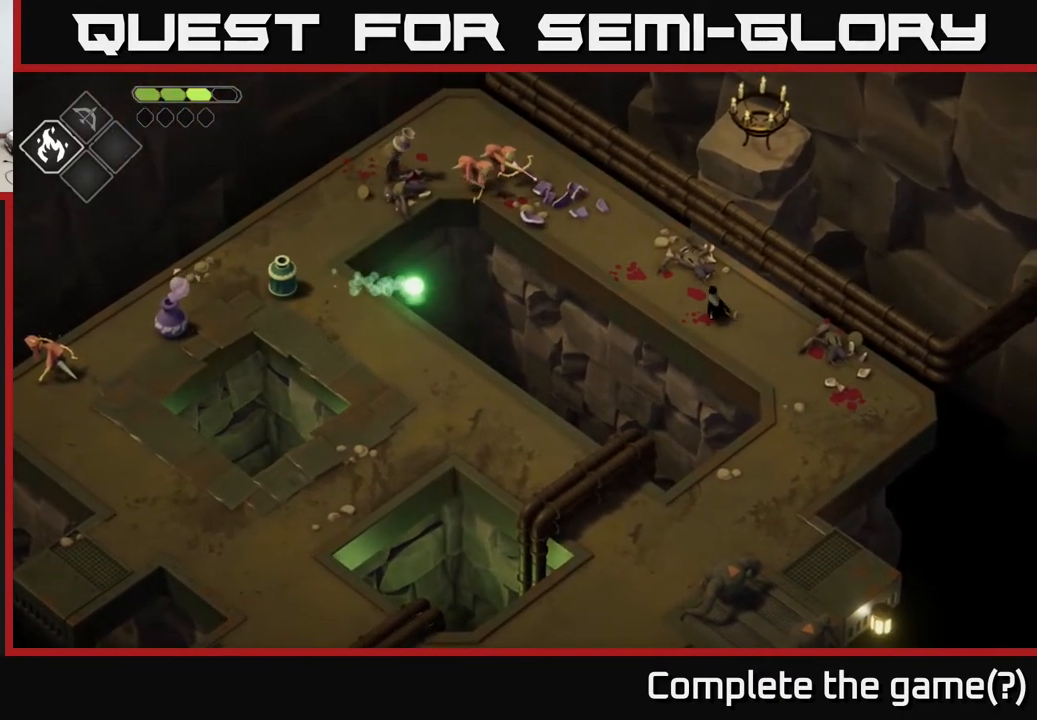
{"buttons": [], "left_stick": "up", "right_stick": "center", "events": [[283, "left_stick", "up"]]}
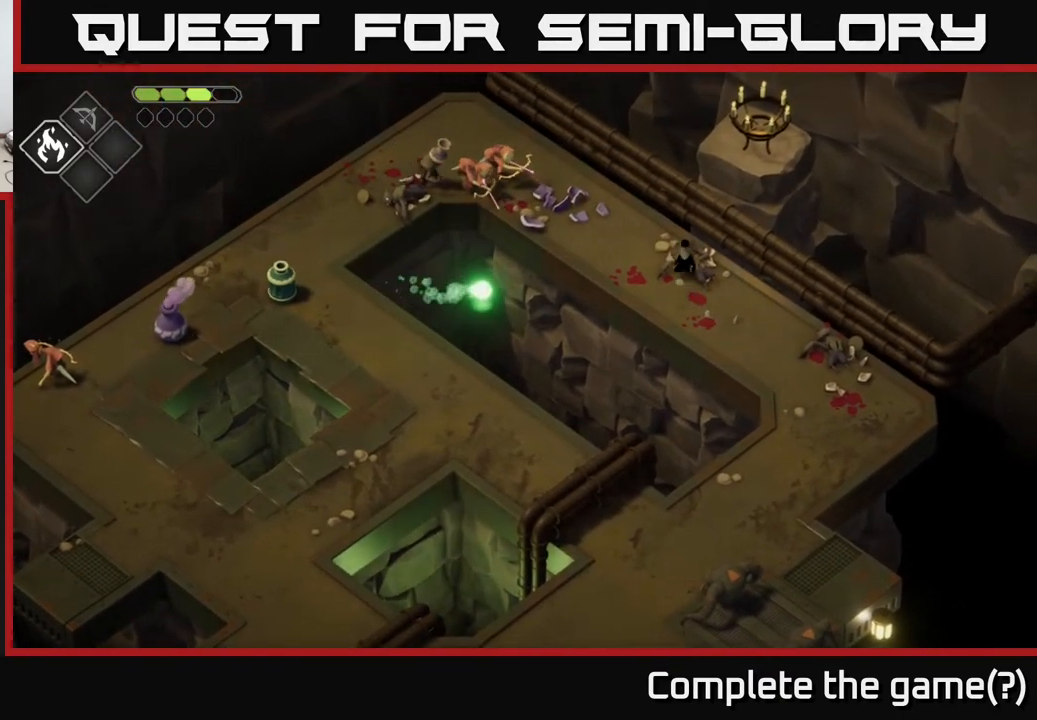
{"buttons": [], "left_stick": "up-left", "right_stick": "center", "events": [[17, "left_stick", "up-left"]]}
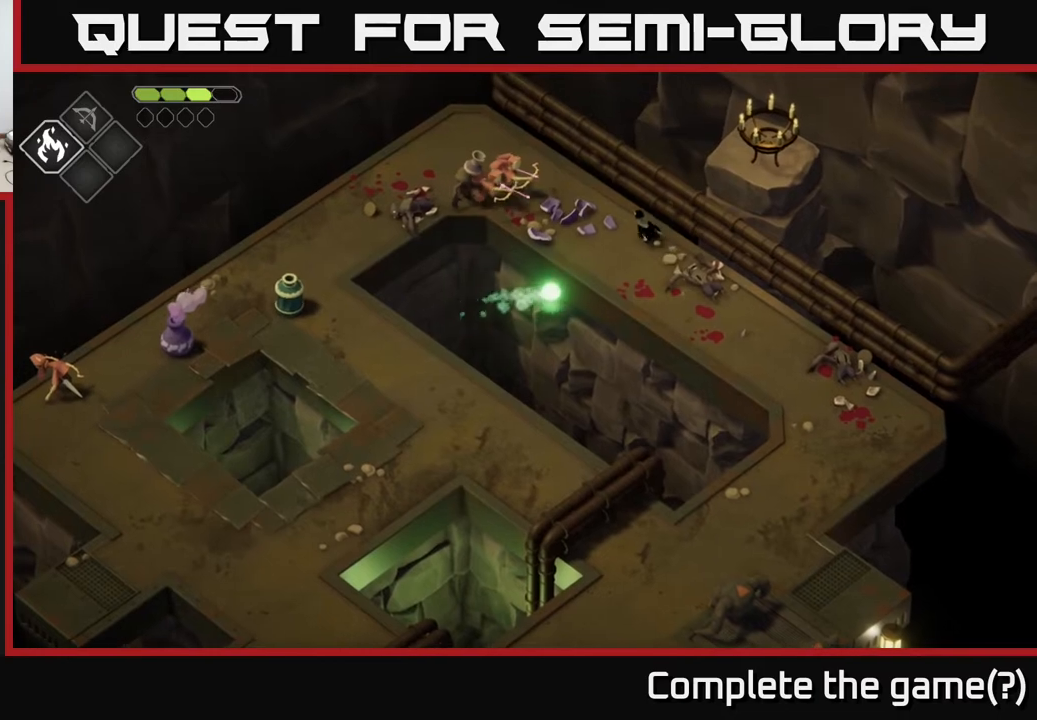
{"buttons": [], "left_stick": "up-left", "right_stick": "center", "events": []}
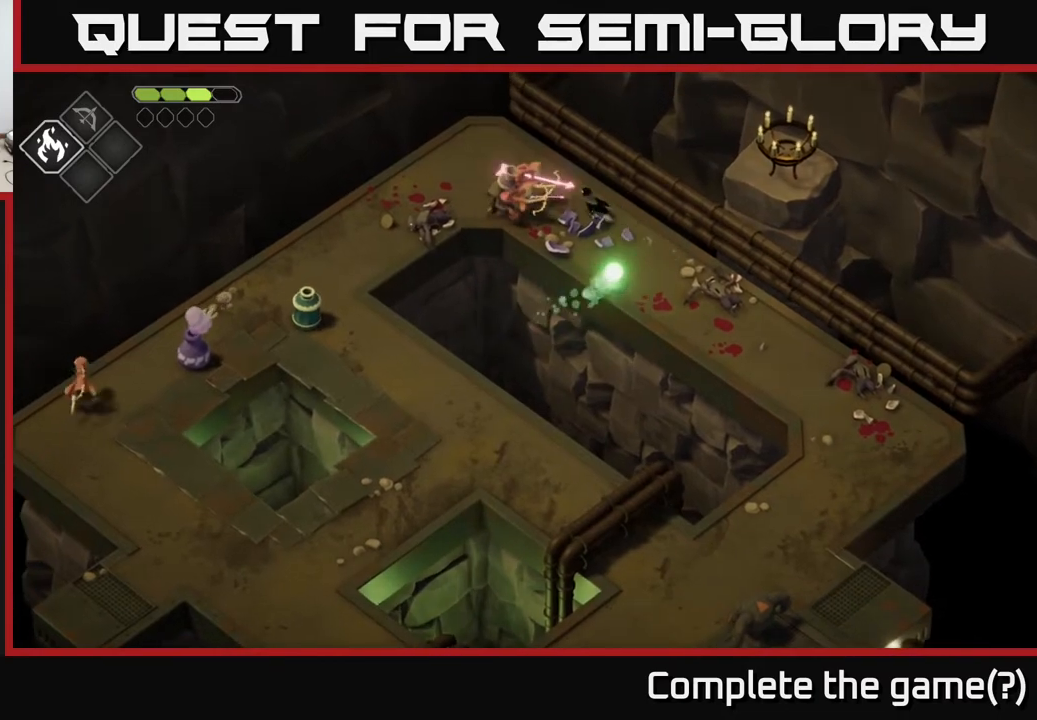
{"buttons": [], "left_stick": "down", "right_stick": "center", "events": [[67, "A", "down"], [283, "A", "up"], [400, "left_stick", "down-left"], [483, "left_stick", "down"]]}
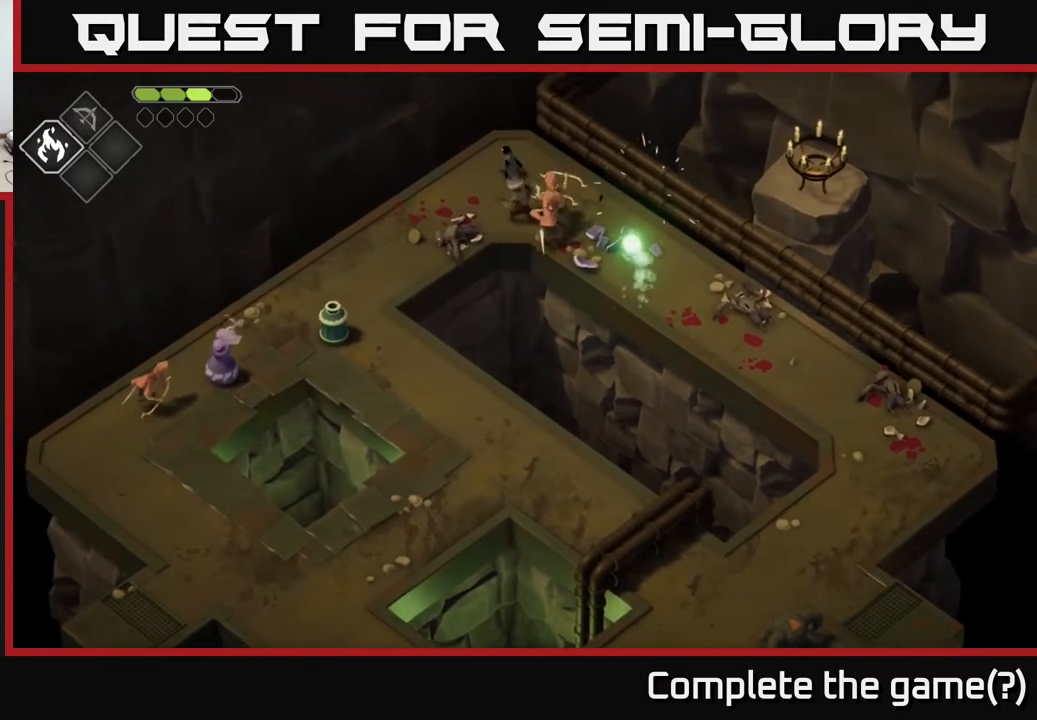
{"buttons": ["X"], "left_stick": "down-right", "right_stick": "center", "events": [[150, "X", "down"], [300, "X", "up"], [467, "left_stick", "down-right"], [483, "X", "down"]]}
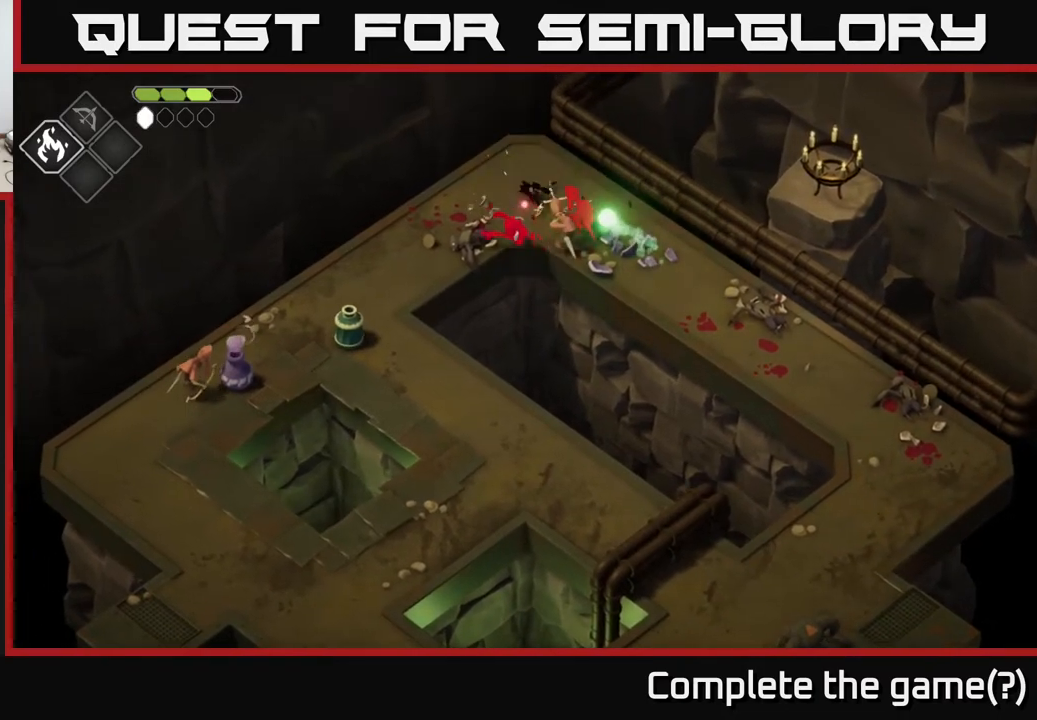
{"buttons": ["A"], "left_stick": "right", "right_stick": "center", "events": [[150, "X", "up"], [333, "left_stick", "right"], [350, "A", "down"]]}
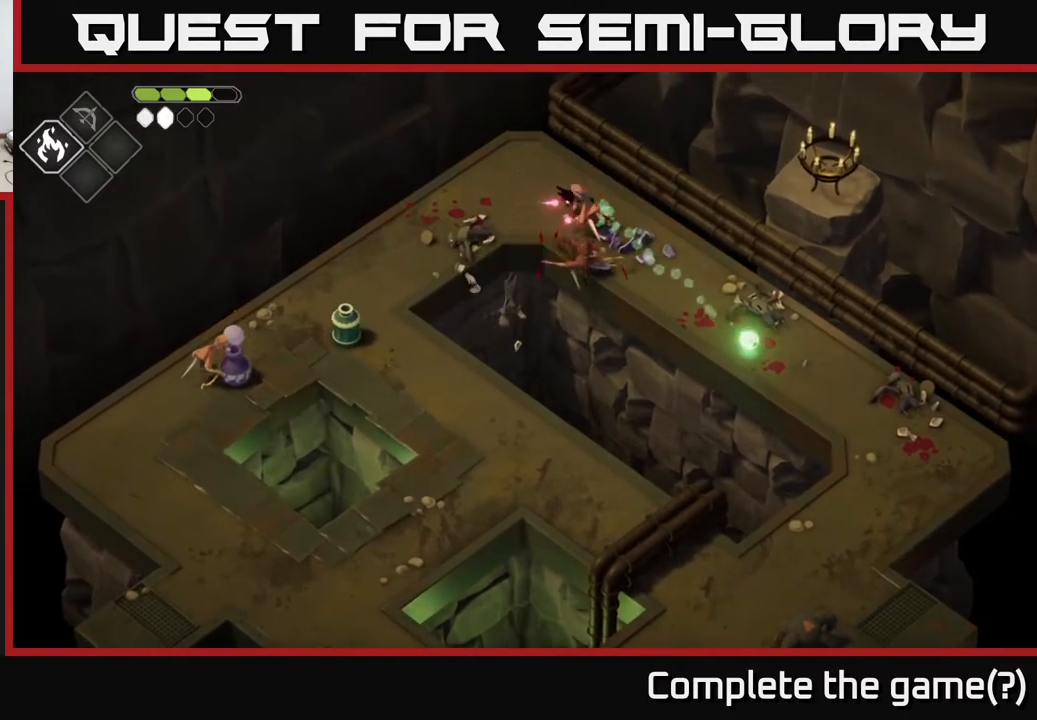
{"buttons": ["X"], "left_stick": "left", "right_stick": "center", "events": [[50, "A", "up"], [250, "left_stick", "down"], [300, "left_stick", "left"], [467, "X", "down"]]}
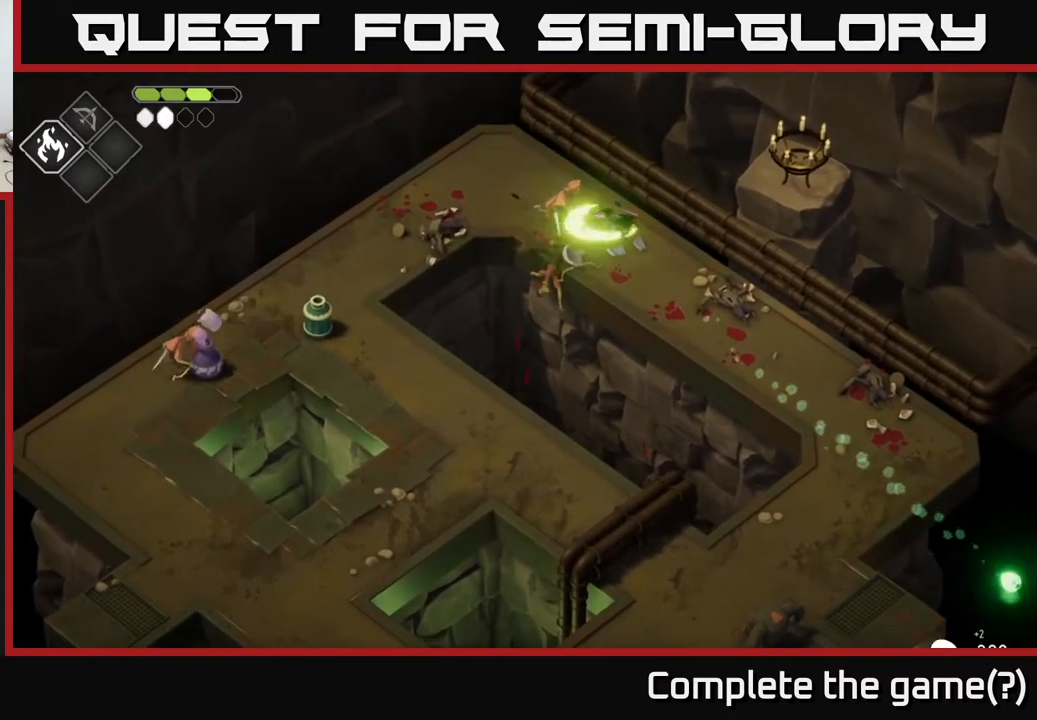
{"buttons": [], "left_stick": "center", "right_stick": "center", "events": [[117, "X", "up"], [200, "left_stick", "center"], [300, "X", "down"], [433, "X", "up"]]}
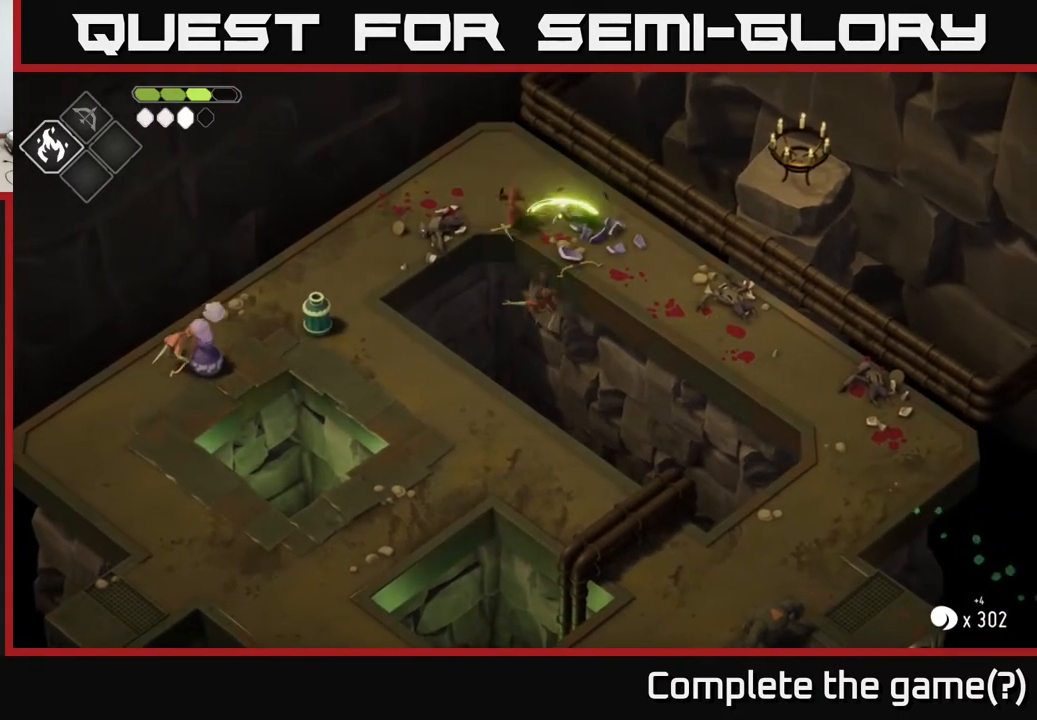
{"buttons": ["B", "L2"], "left_stick": "left", "right_stick": "center", "events": [[67, "left_stick", "up"], [283, "L2", "down"], [283, "left_stick", "left"], [317, "B", "down"]]}
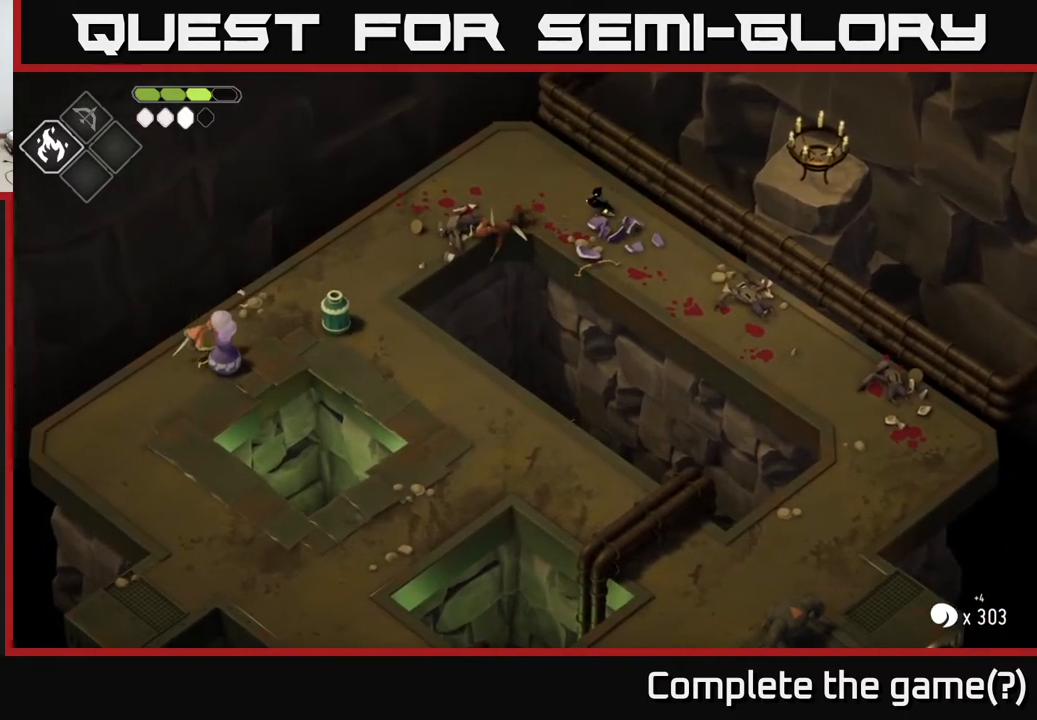
{"buttons": ["L2"], "left_stick": "left", "right_stick": "center", "events": [[367, "B", "up"]]}
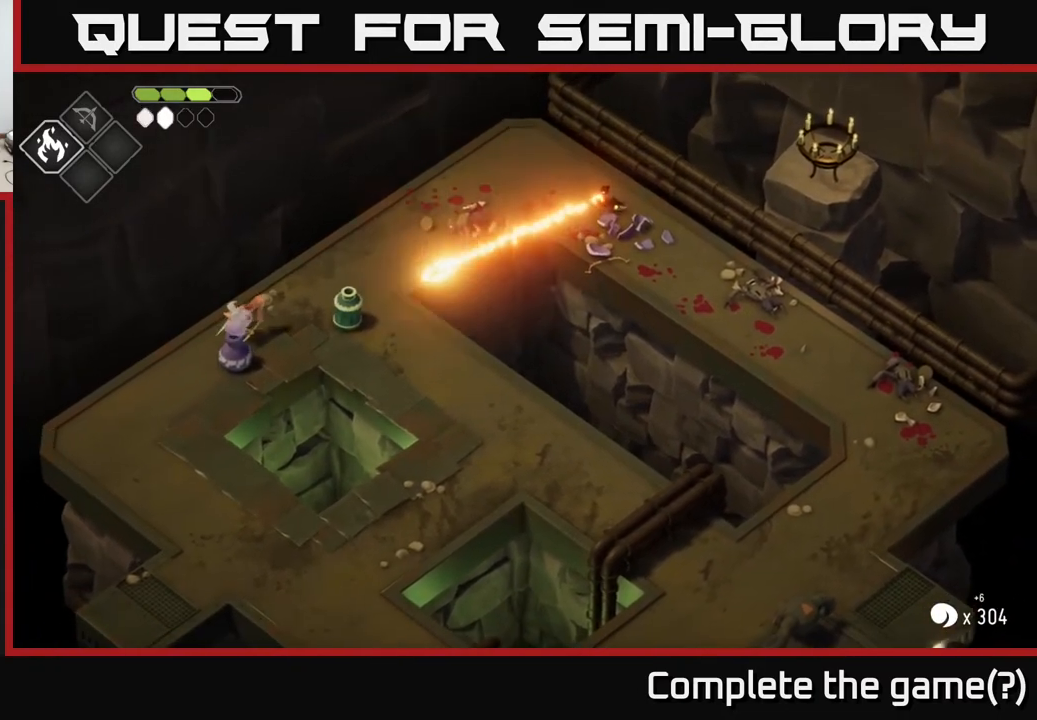
{"buttons": ["B", "L2"], "left_stick": "left", "right_stick": "center", "events": [[350, "B", "down"]]}
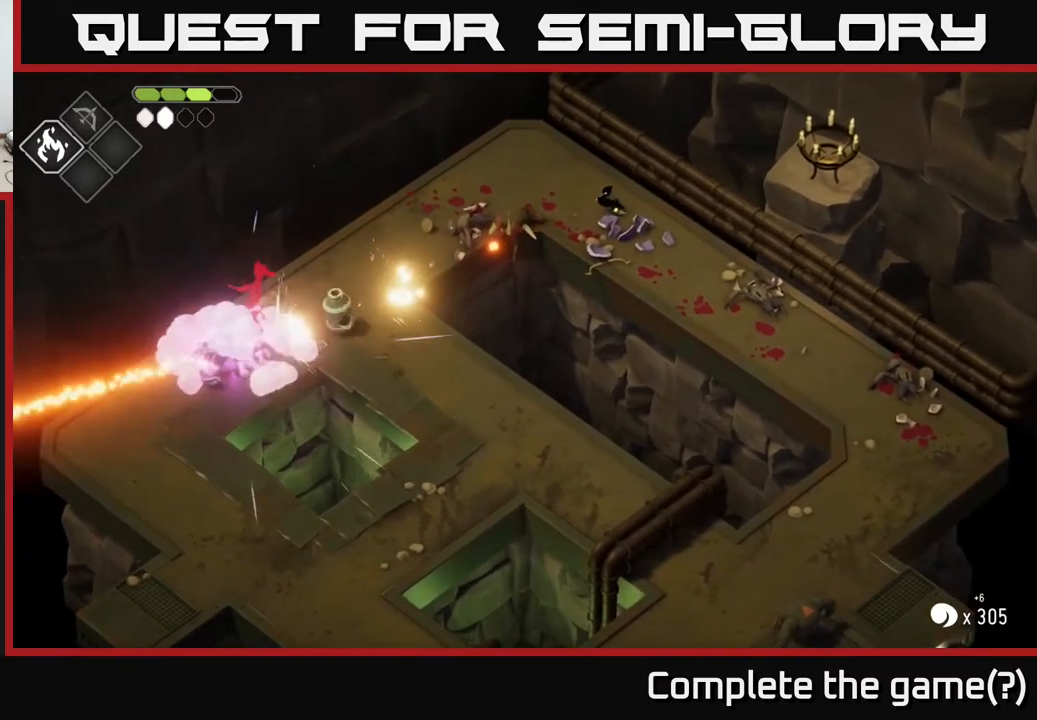
{"buttons": [], "left_stick": "left", "right_stick": "center", "events": [[367, "B", "up"], [367, "L2", "up"]]}
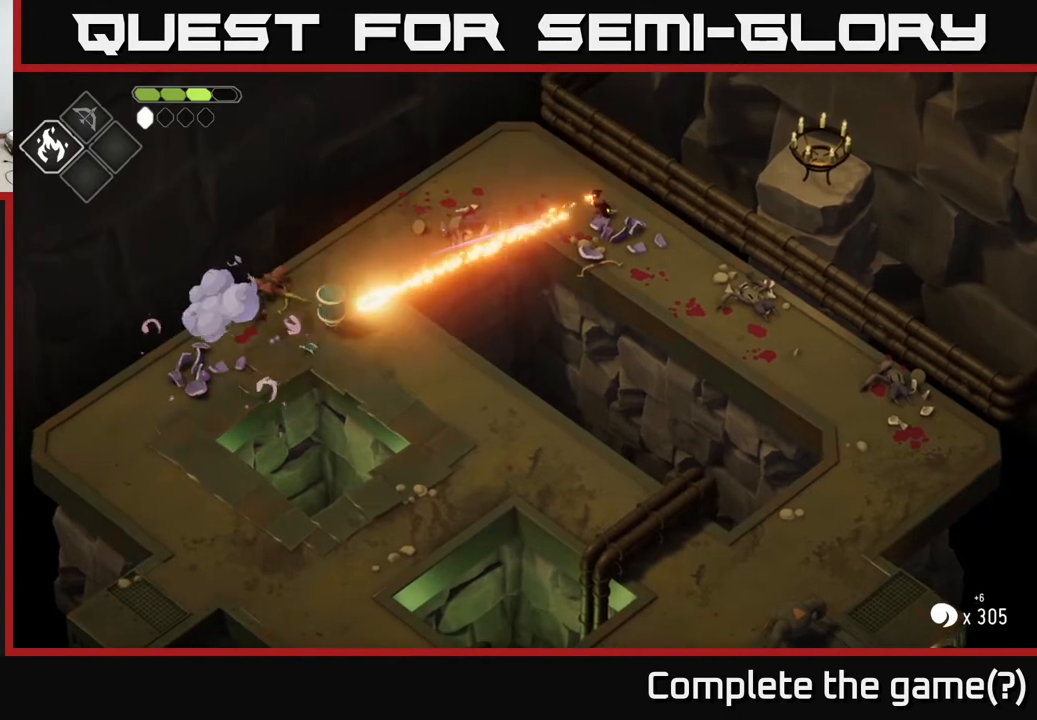
{"buttons": [], "left_stick": "left", "right_stick": "center", "events": [[83, "left_stick", "up-left"], [300, "left_stick", "left"]]}
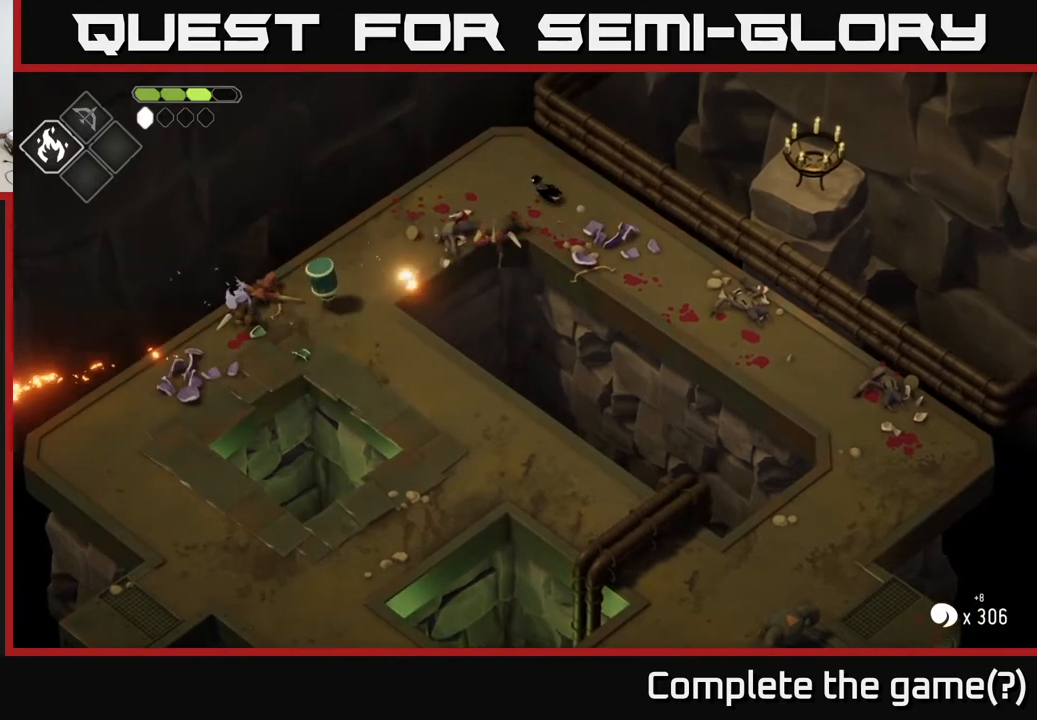
{"buttons": [], "left_stick": "down-left", "right_stick": "center", "events": [[417, "left_stick", "down-left"]]}
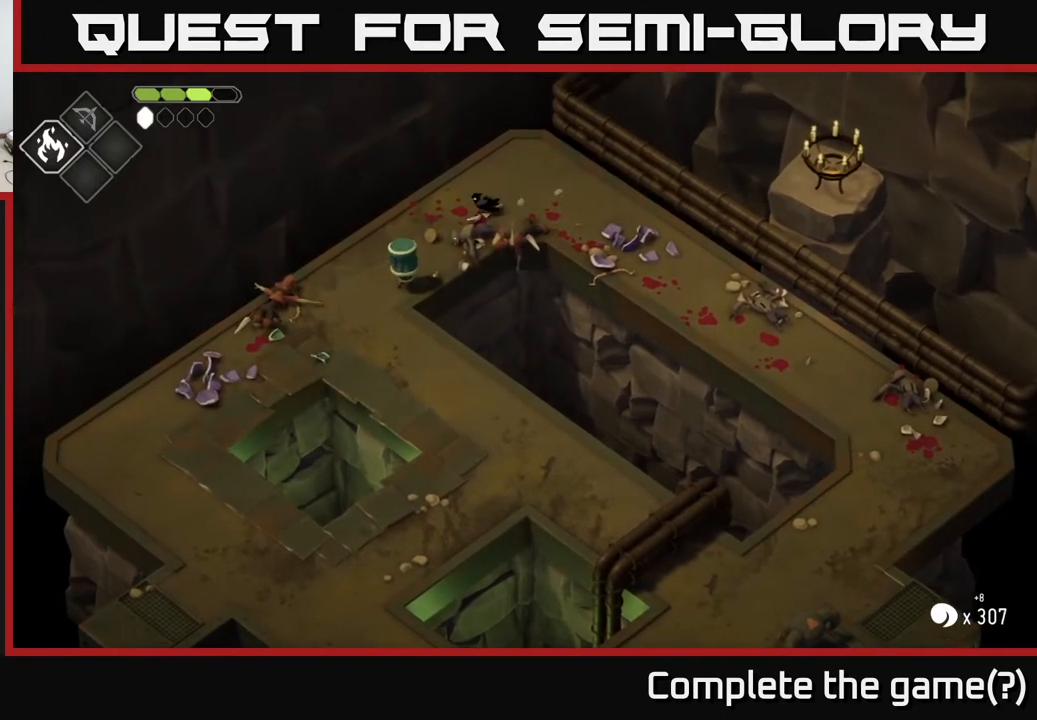
{"buttons": ["X"], "left_stick": "center", "right_stick": "center", "events": [[183, "X", "down"], [267, "X", "up"], [383, "left_stick", "center"], [483, "X", "down"]]}
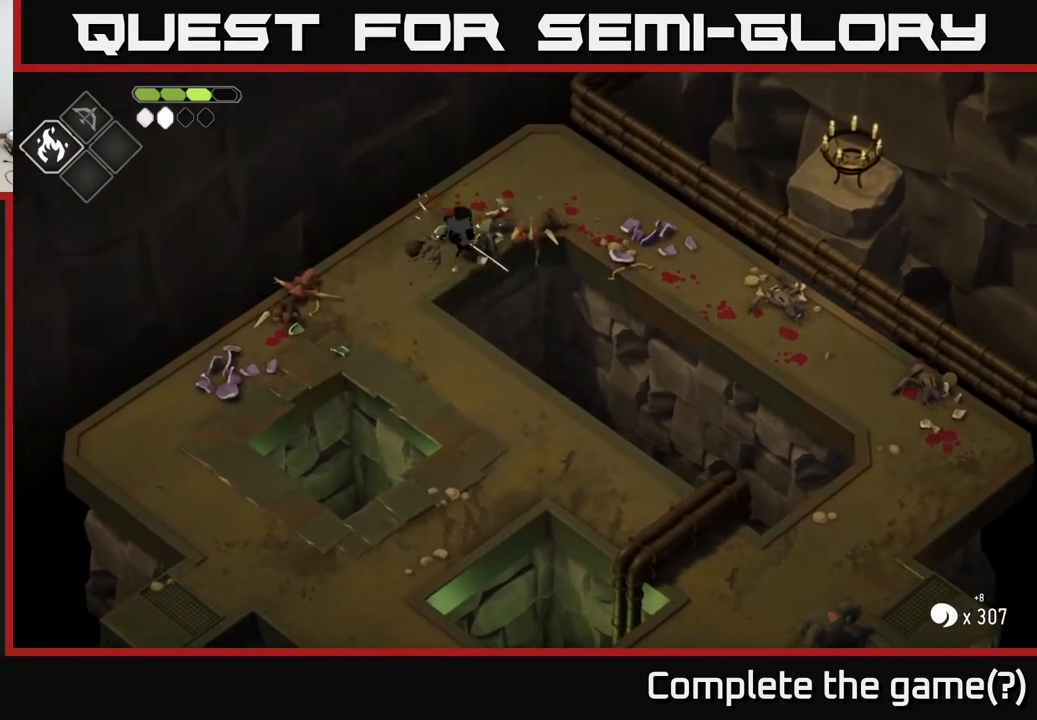
{"buttons": [], "left_stick": "right", "right_stick": "center", "events": [[150, "X", "up"], [317, "X", "down"], [400, "left_stick", "right"], [450, "X", "up"]]}
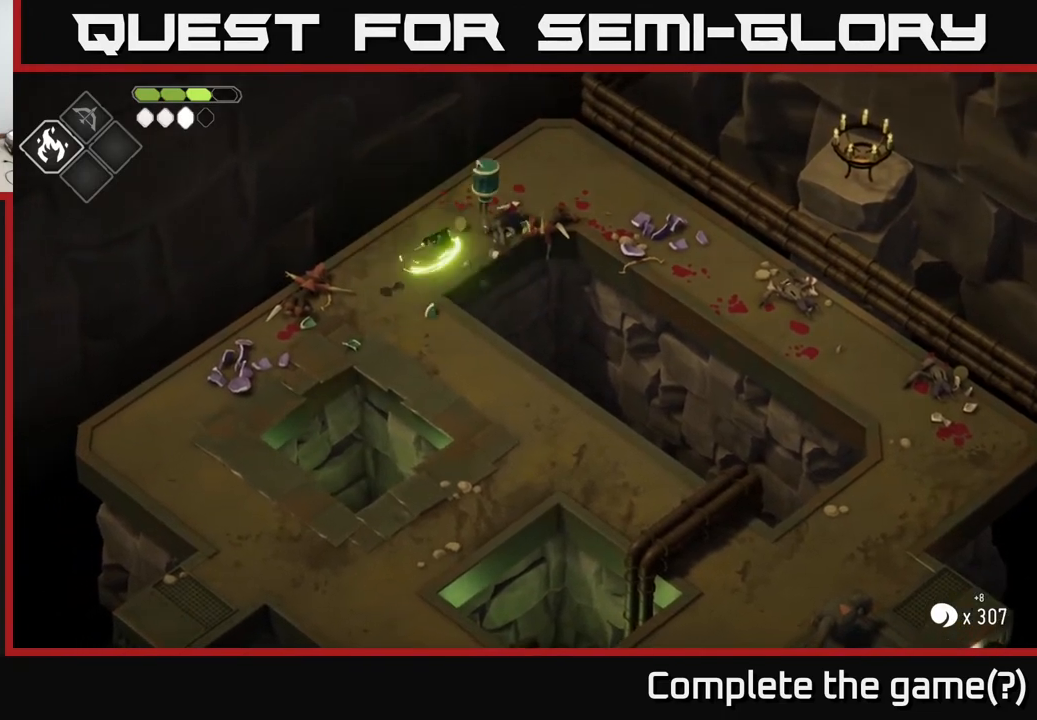
{"buttons": ["X"], "left_stick": "up", "right_stick": "center", "events": [[183, "X", "down"], [283, "left_stick", "center"], [317, "X", "up"], [467, "left_stick", "up"], [483, "X", "down"]]}
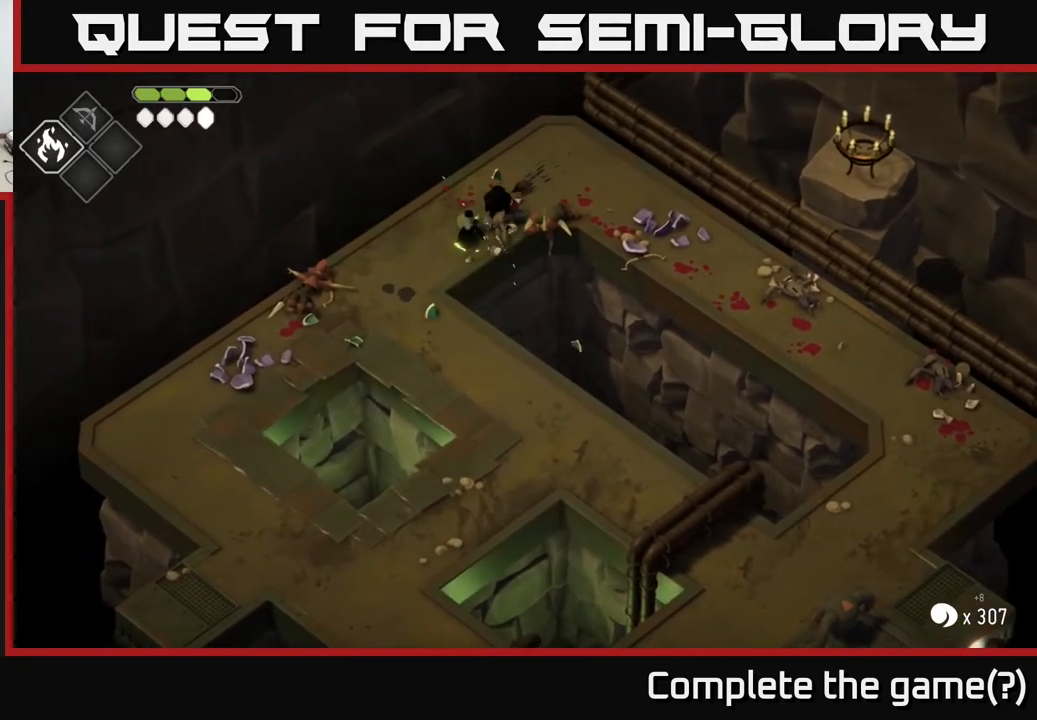
{"buttons": [], "left_stick": "center", "right_stick": "center", "events": [[167, "X", "up"], [217, "left_stick", "center"], [300, "X", "down"], [467, "X", "up"]]}
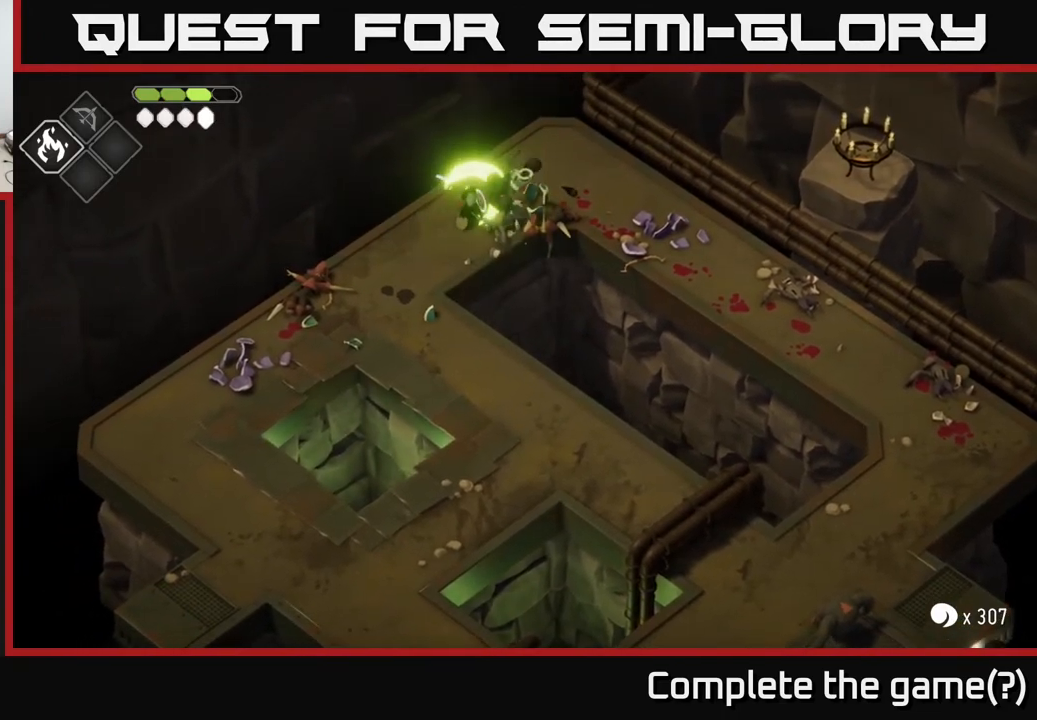
{"buttons": [], "left_stick": "center", "right_stick": "center", "events": [[50, "left_stick", "right"], [167, "X", "down"], [300, "left_stick", "center"], [317, "X", "up"]]}
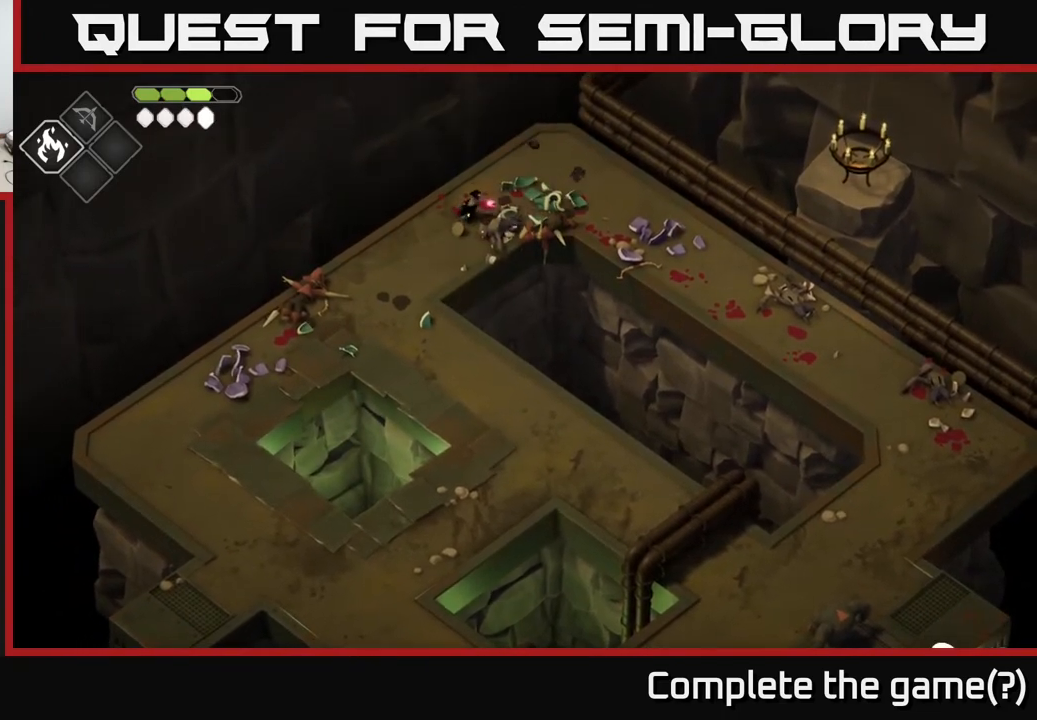
{"buttons": [], "left_stick": "down", "right_stick": "center", "events": [[17, "left_stick", "left"], [183, "left_stick", "down-left"], [283, "A", "down"], [333, "left_stick", "down"], [467, "A", "up"]]}
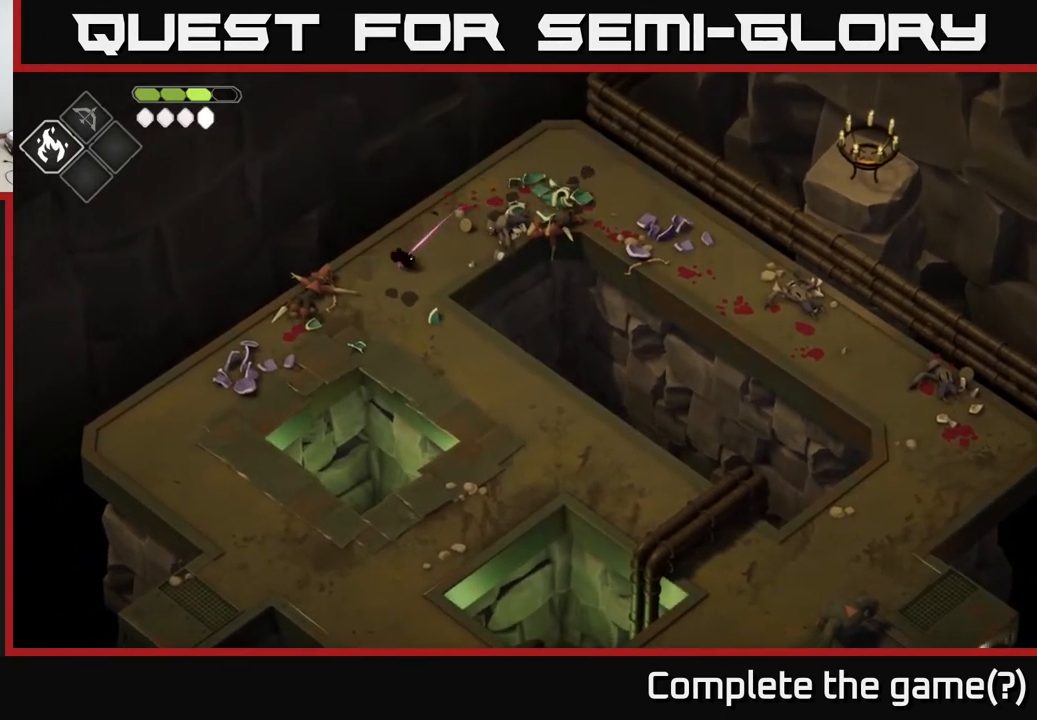
{"buttons": [], "left_stick": "down-right", "right_stick": "center", "events": [[83, "left_stick", "down-right"]]}
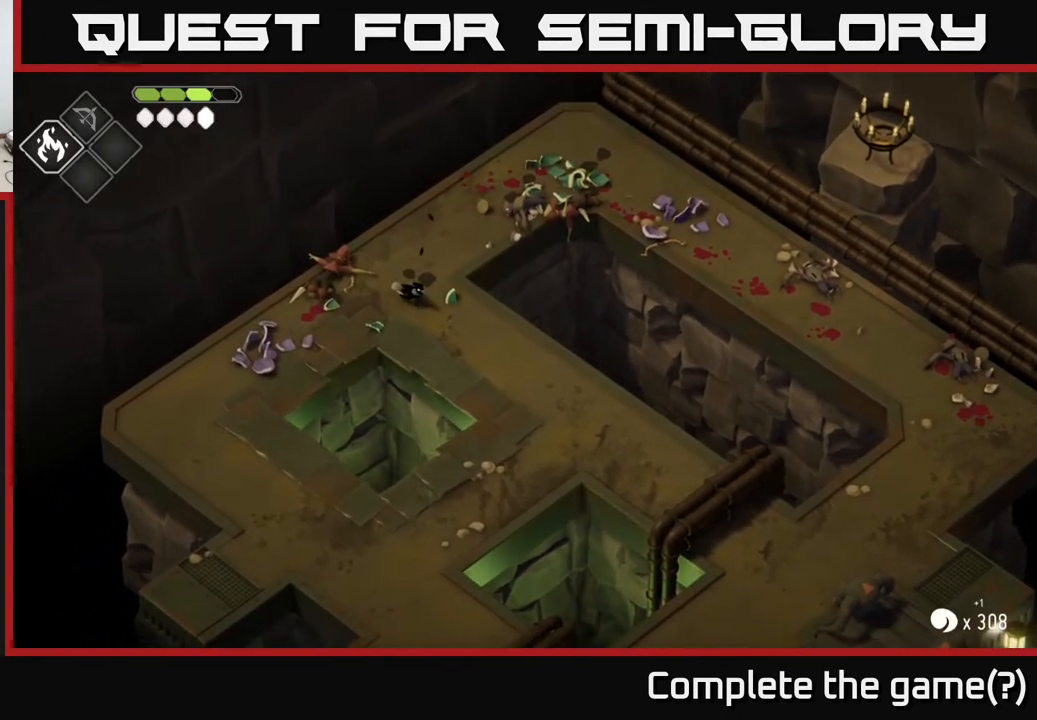
{"buttons": [], "left_stick": "down", "right_stick": "center", "events": [[217, "left_stick", "down"]]}
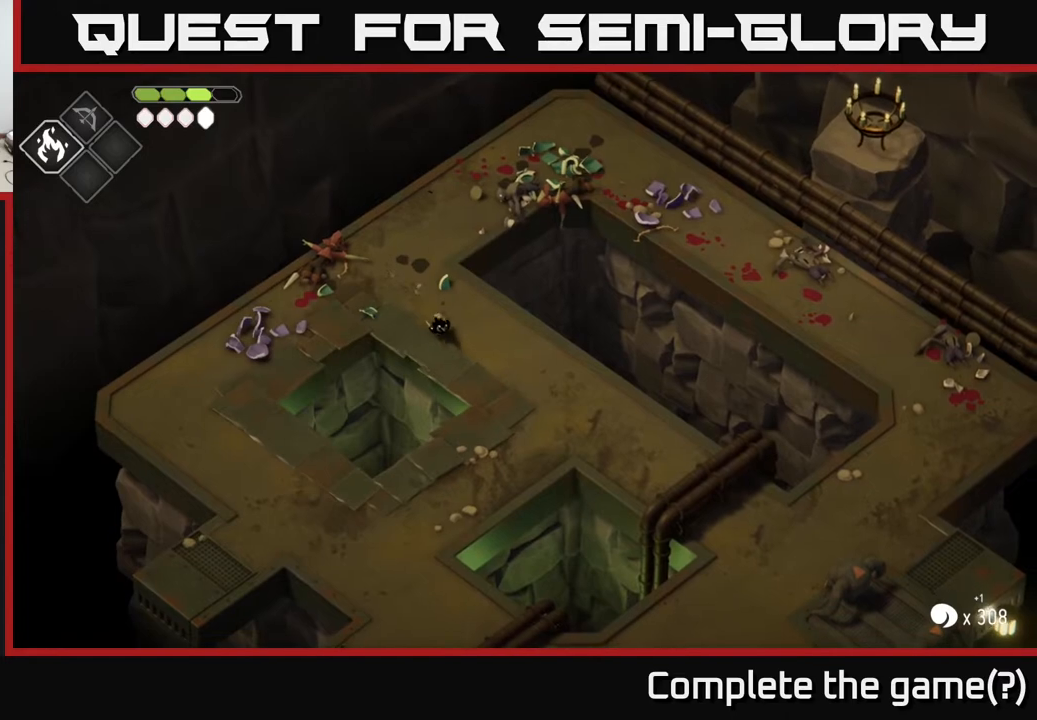
{"buttons": [], "left_stick": "down", "right_stick": "center", "events": []}
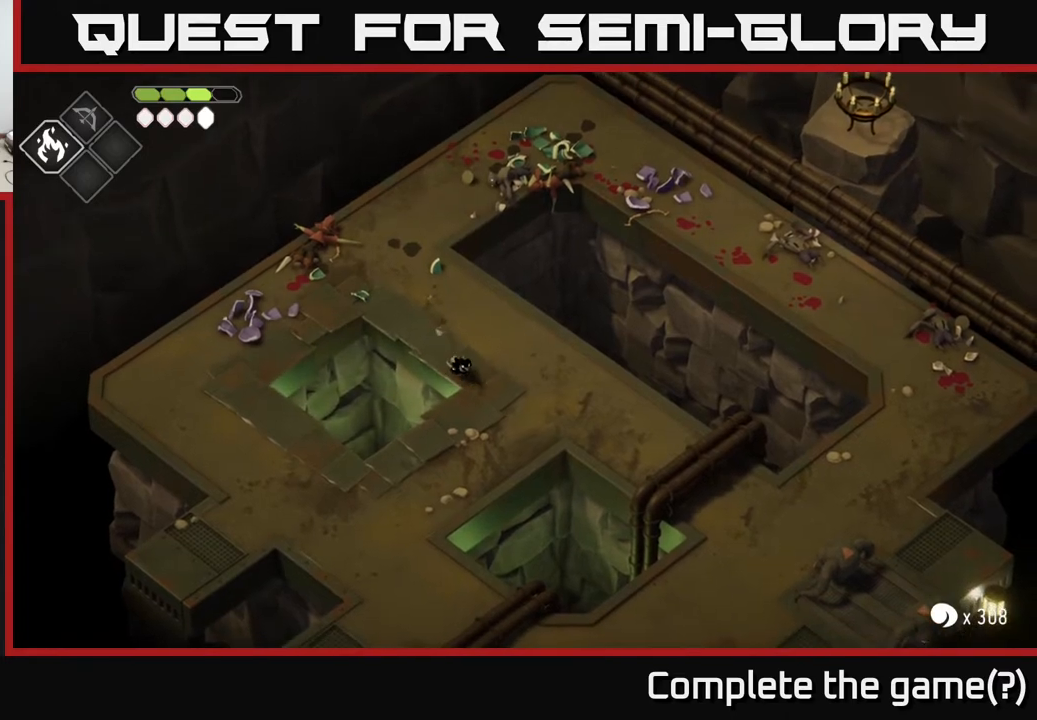
{"buttons": [], "left_stick": "down", "right_stick": "down", "events": [[133, "right_stick", "down"]]}
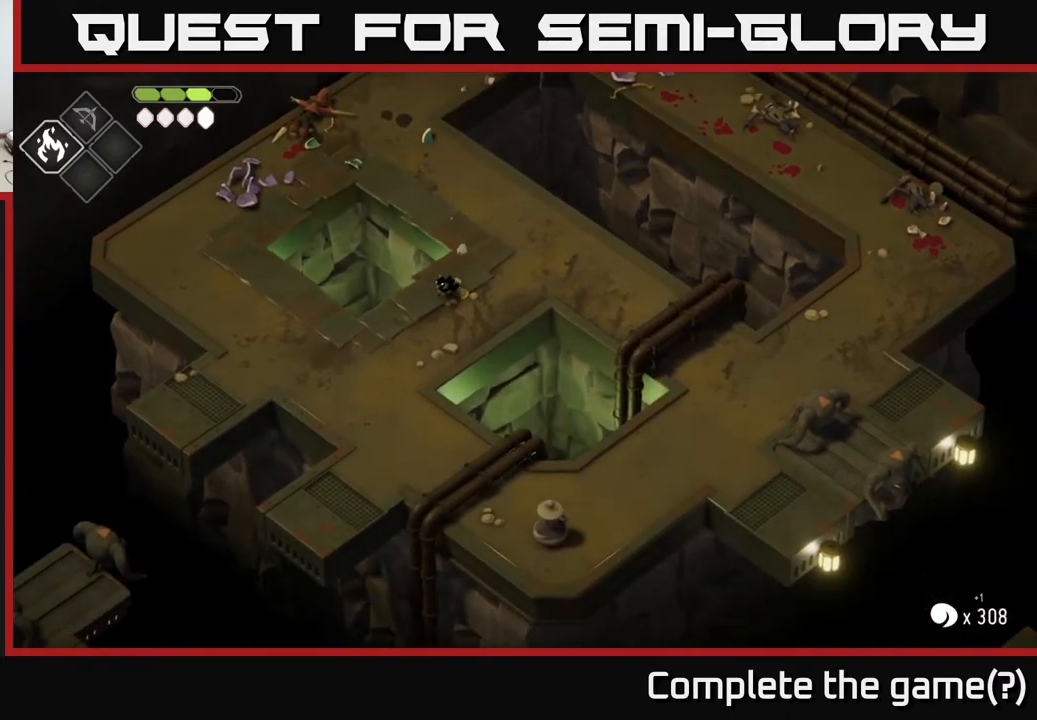
{"buttons": [], "left_stick": "down", "right_stick": "down", "events": []}
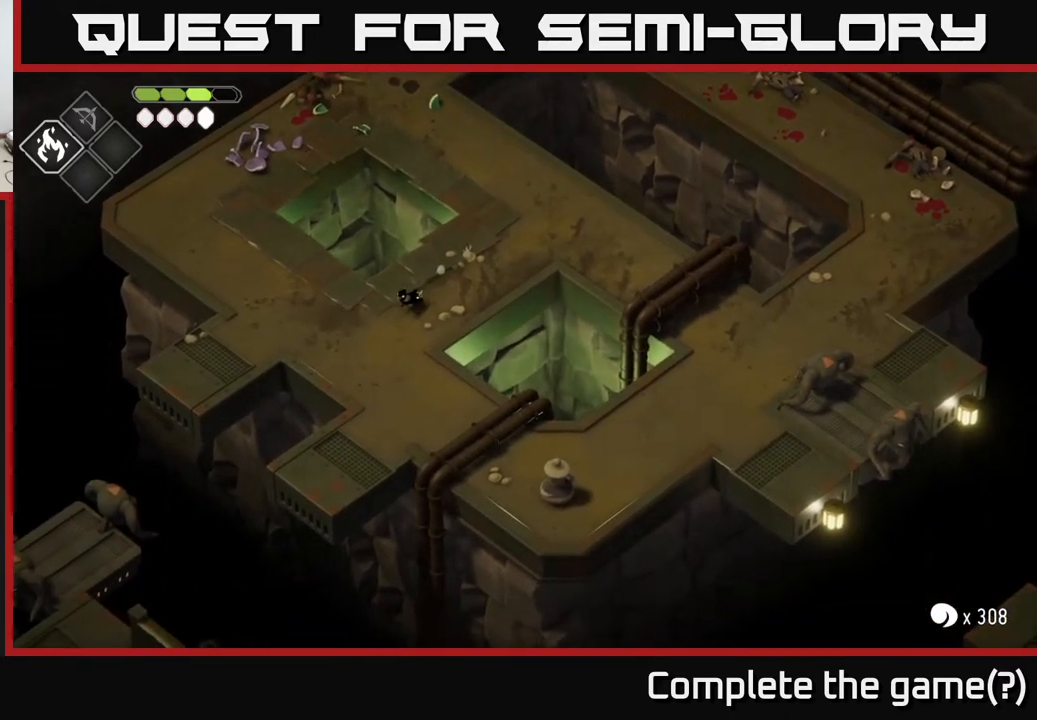
{"buttons": [], "left_stick": "down", "right_stick": "down-left", "events": [[317, "right_stick", "down-left"]]}
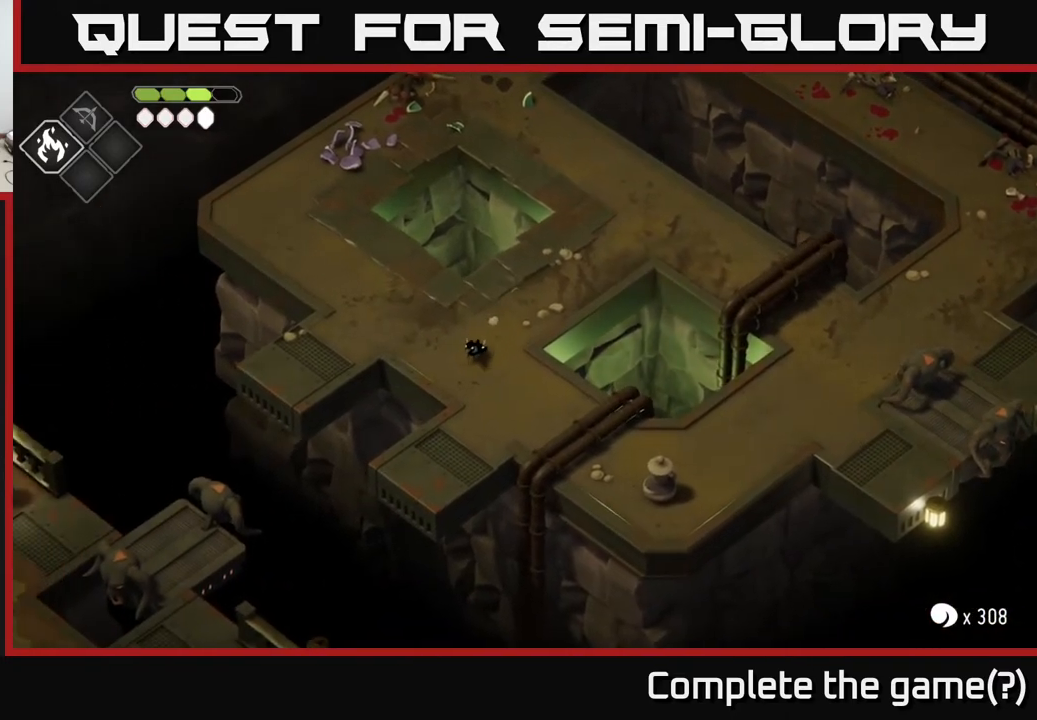
{"buttons": [], "left_stick": "down", "right_stick": "down-left", "events": []}
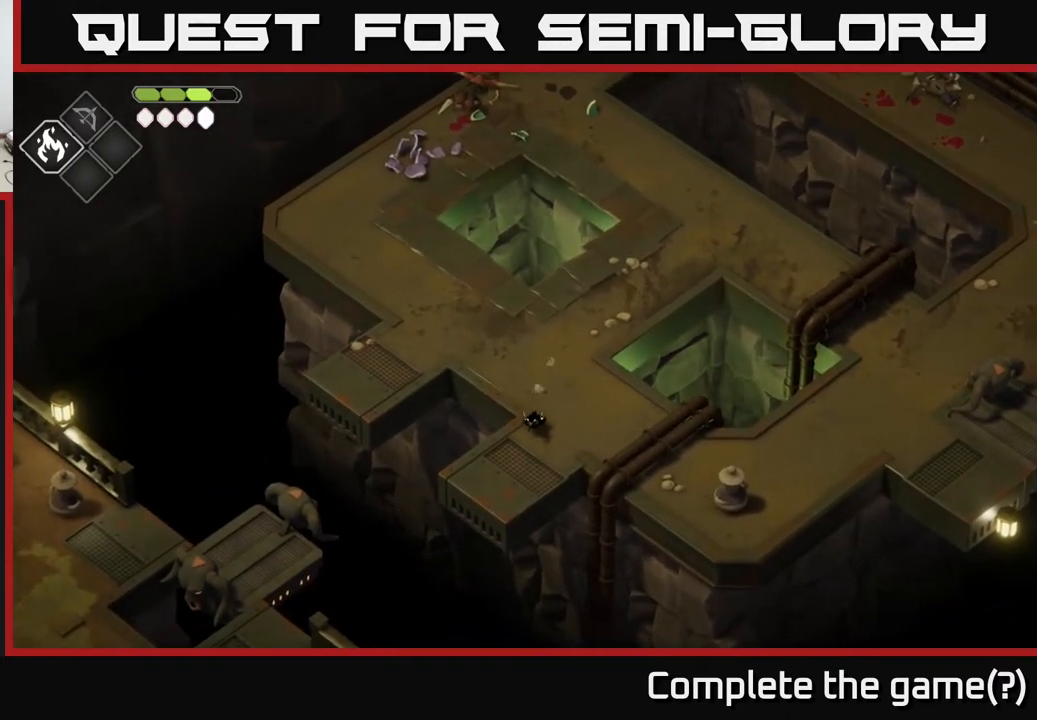
{"buttons": [], "left_stick": "center", "right_stick": "down-left", "events": [[400, "left_stick", "center"]]}